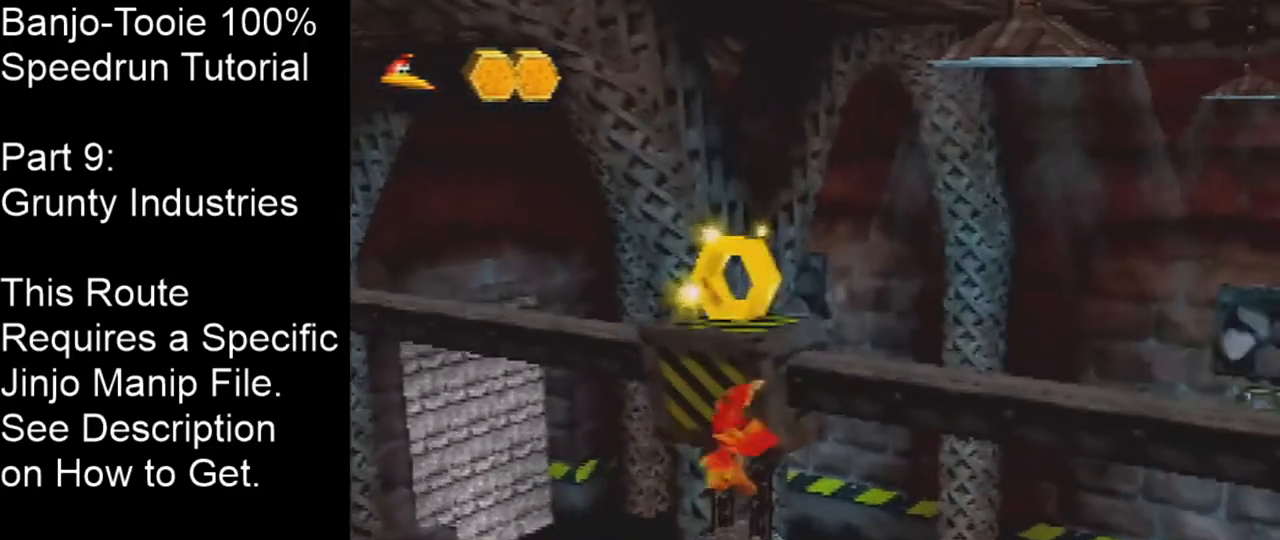
Gameplay with a controller (Nintendo layout); each line is a JSON object with the inputs held at the frame after it. "events" lists button and stick changes between this image and that frame as [ms after this image, input, new state], when the widget could be followed in between. Not read: L1 L3 R1 R3.
{"buttons": ["Z"], "left_stick": "down-left", "events": [[367, "left_stick", "down-left"], [434, "Z", "down"]]}
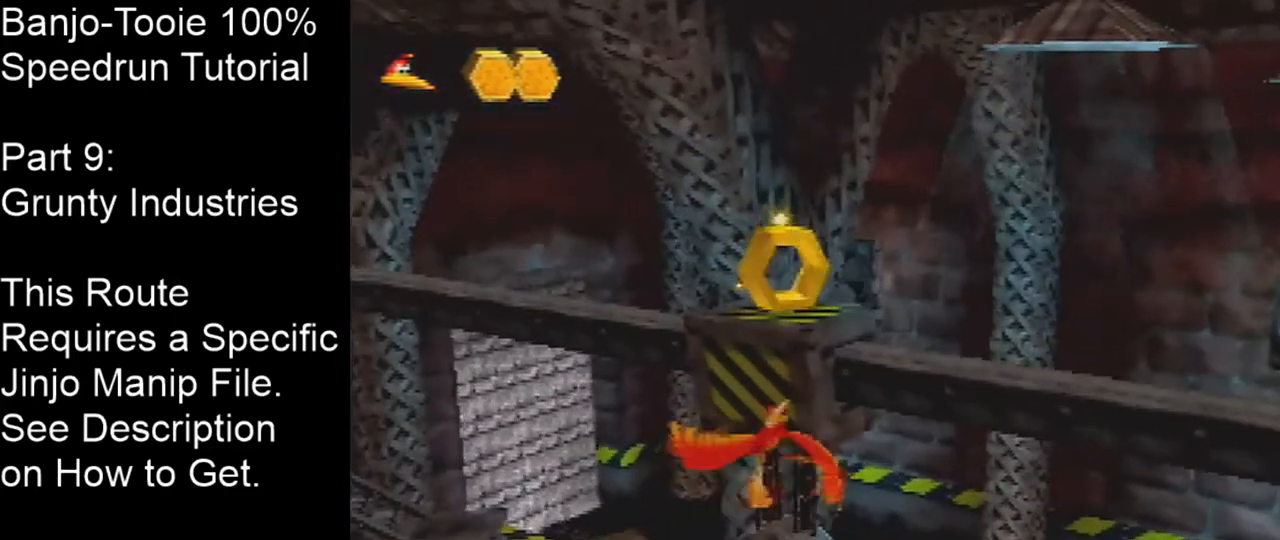
{"buttons": [], "left_stick": "down-left", "events": [[500, "Z", "up"]]}
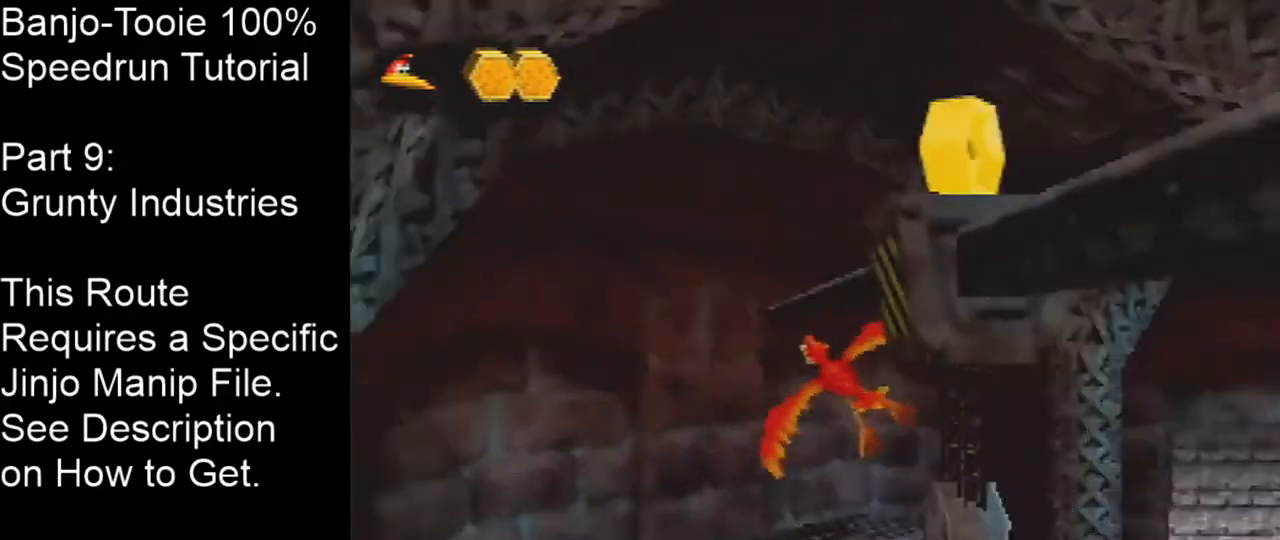
{"buttons": ["A"], "left_stick": "left", "events": [[100, "A", "down"], [167, "left_stick", "left"]]}
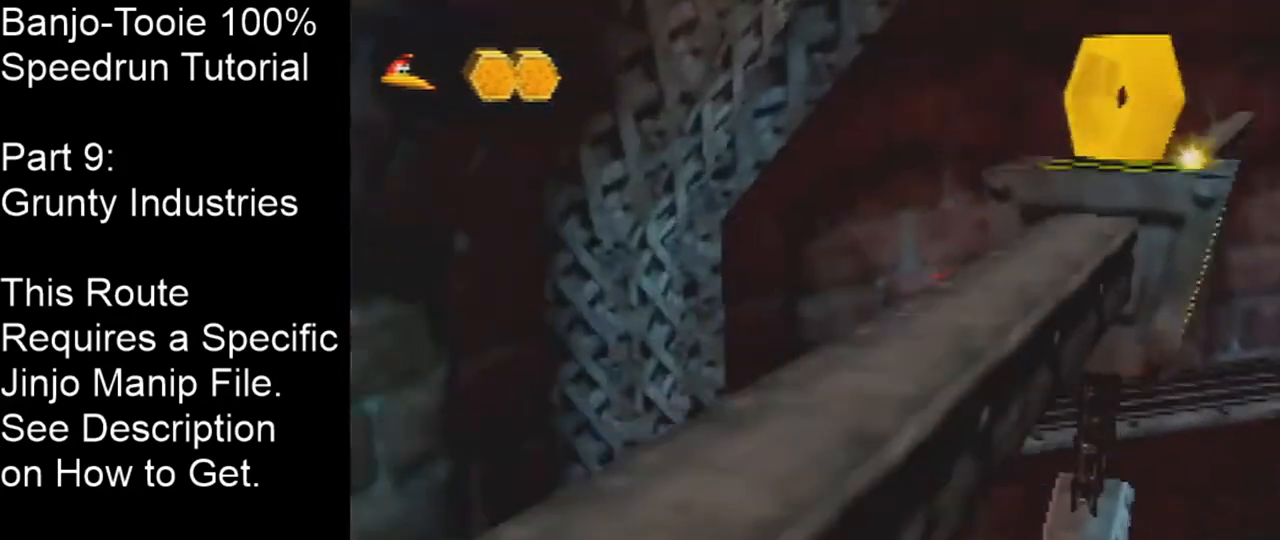
{"buttons": ["A", "C_LEFT"], "left_stick": "up-left", "events": [[67, "left_stick", "up-left"], [434, "C_LEFT", "down"]]}
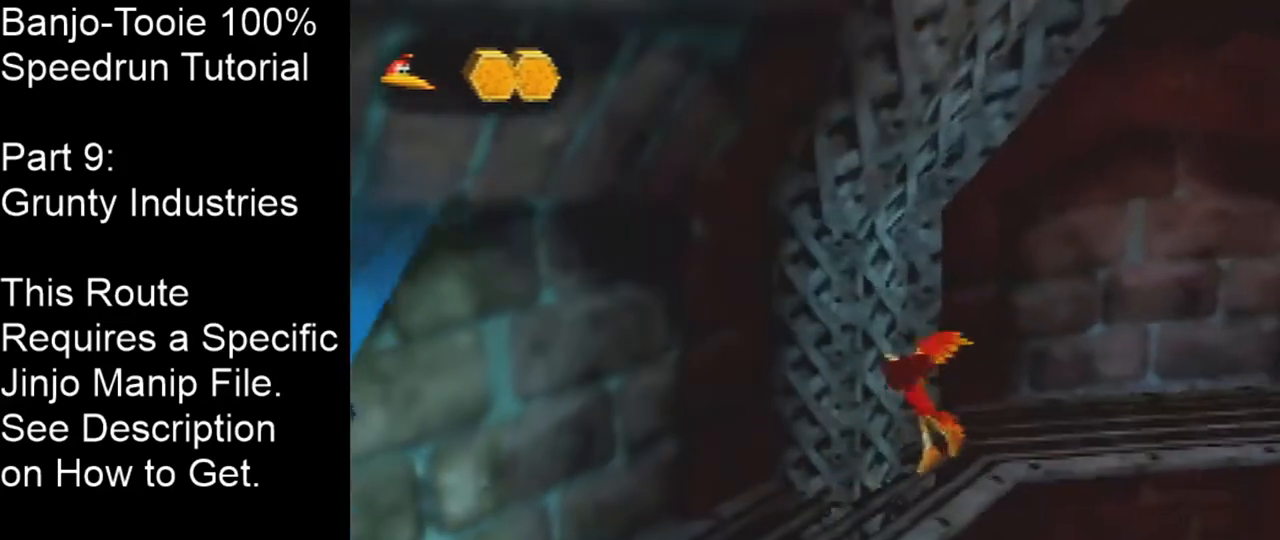
{"buttons": [], "left_stick": "down", "events": [[201, "left_stick", "left"], [234, "C_LEFT", "up"], [301, "left_stick", "down-left"], [401, "A", "up"], [467, "left_stick", "down"]]}
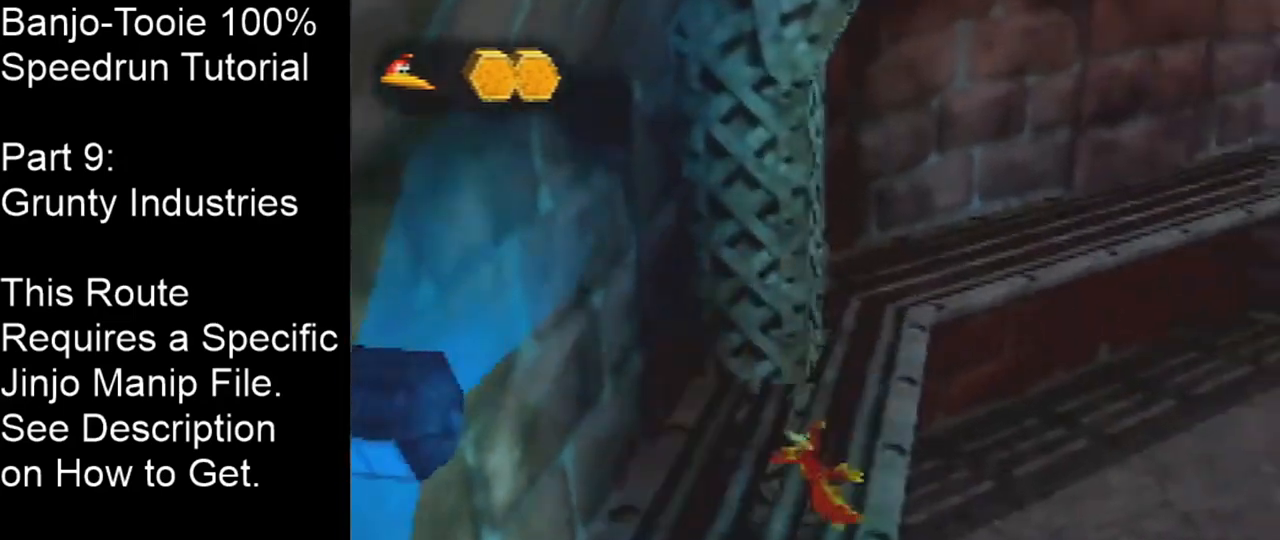
{"buttons": [], "left_stick": "center", "events": [[33, "left_stick", "down-right"], [133, "left_stick", "center"]]}
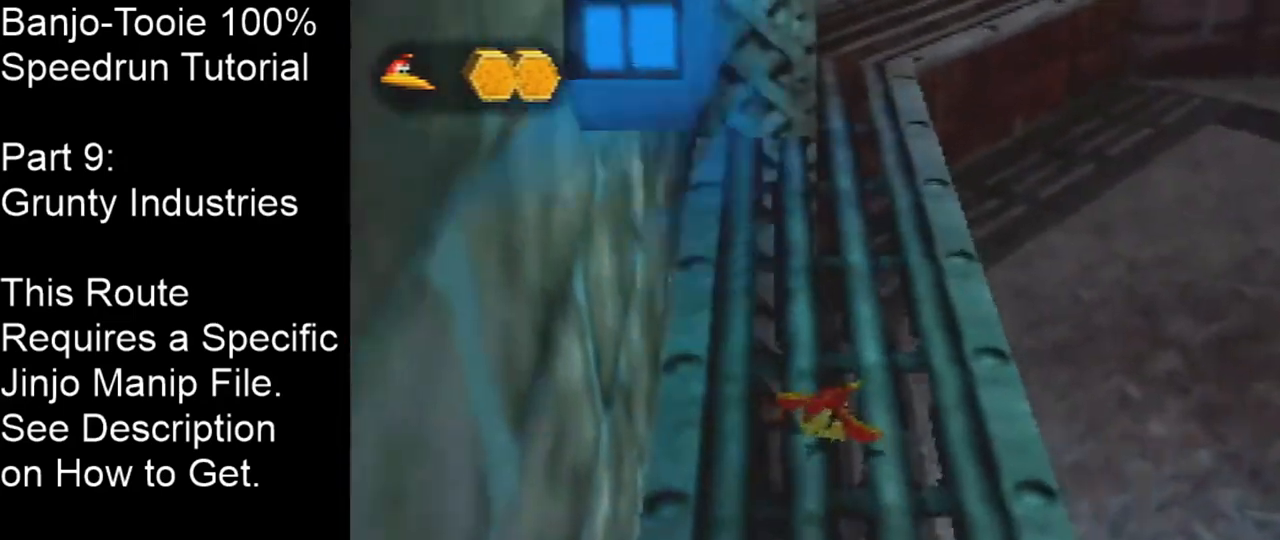
{"buttons": [], "left_stick": "center", "events": [[67, "left_stick", "left"], [234, "left_stick", "up-left"], [334, "left_stick", "center"]]}
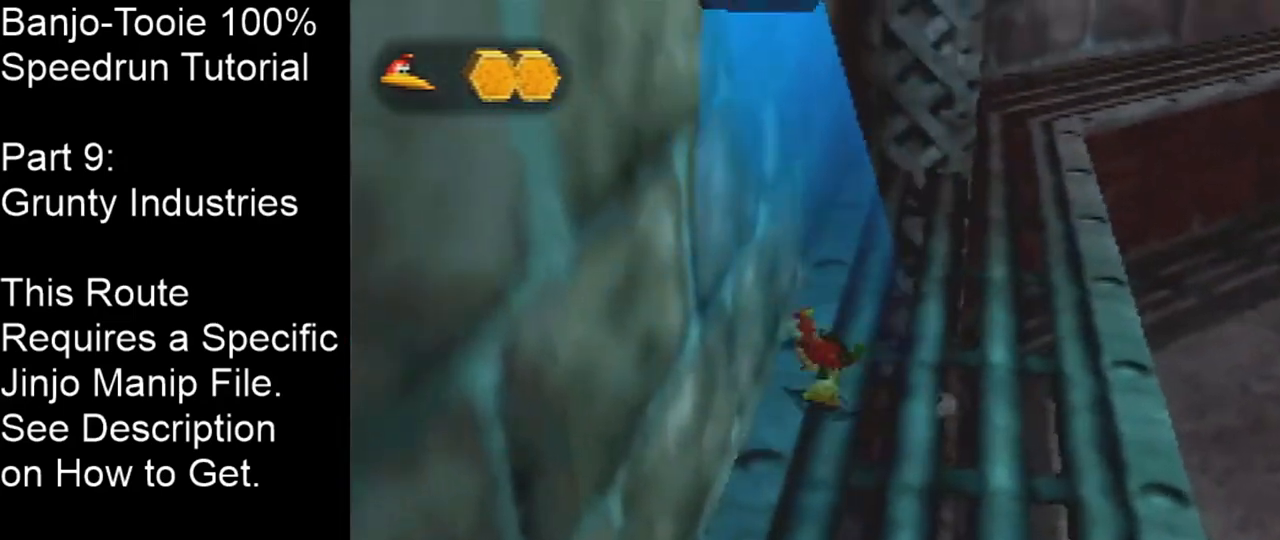
{"buttons": [], "left_stick": "center", "events": [[133, "left_stick", "right"], [400, "left_stick", "center"]]}
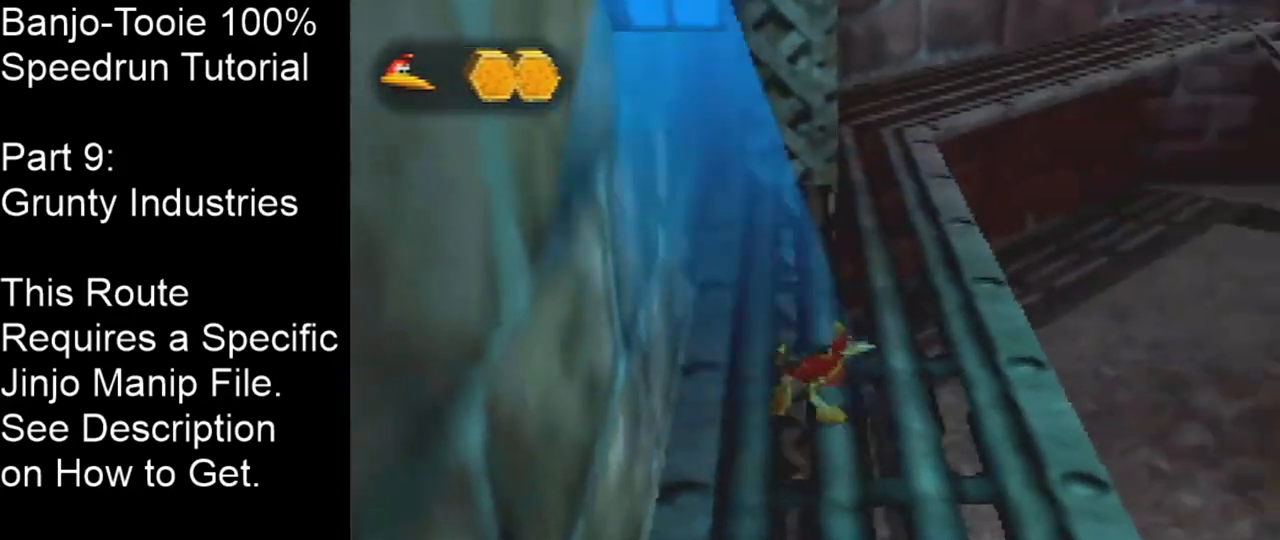
{"buttons": [], "left_stick": "right", "events": [[367, "left_stick", "right"]]}
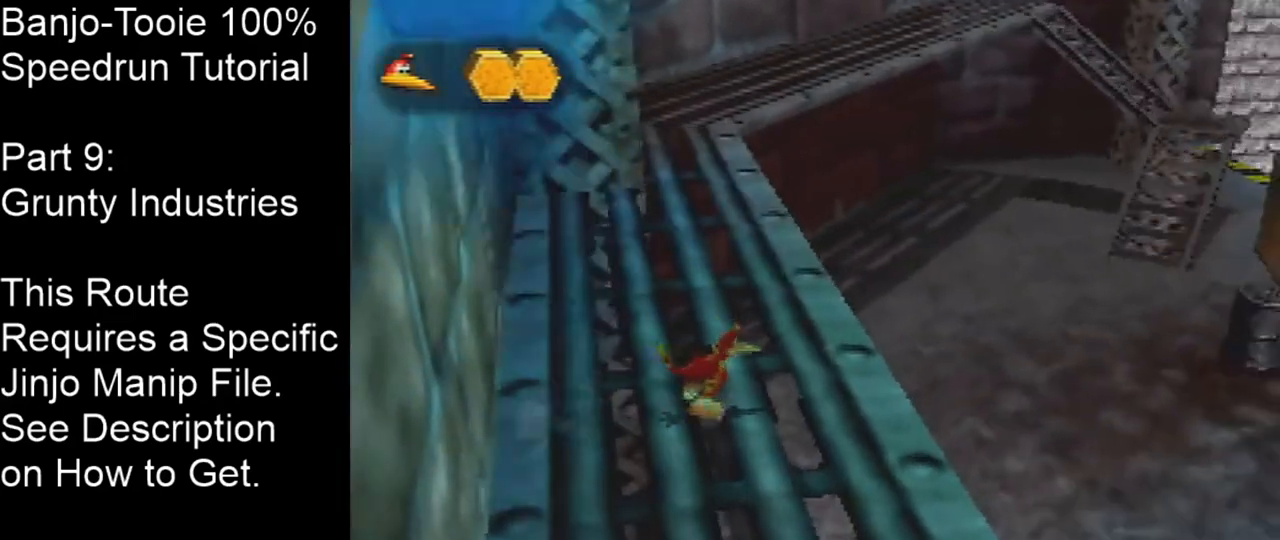
{"buttons": [], "left_stick": "left", "events": [[67, "left_stick", "center"], [367, "left_stick", "left"]]}
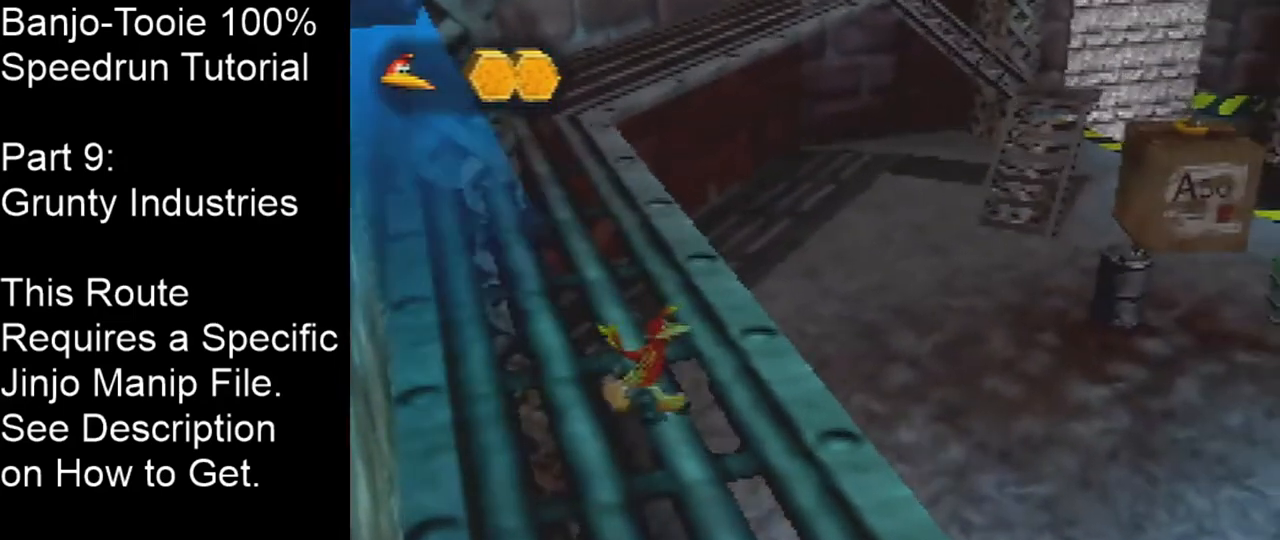
{"buttons": [], "left_stick": "down-left", "events": [[67, "left_stick", "up-left"], [200, "left_stick", "center"], [501, "left_stick", "down-left"]]}
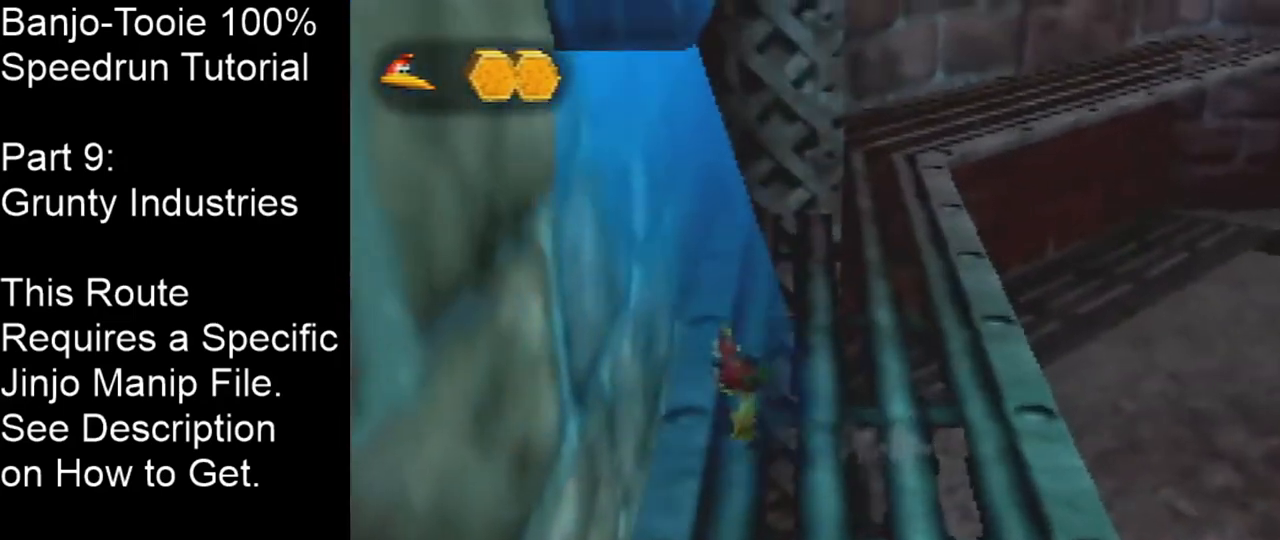
{"buttons": [], "left_stick": "right", "events": [[133, "left_stick", "center"], [467, "left_stick", "right"]]}
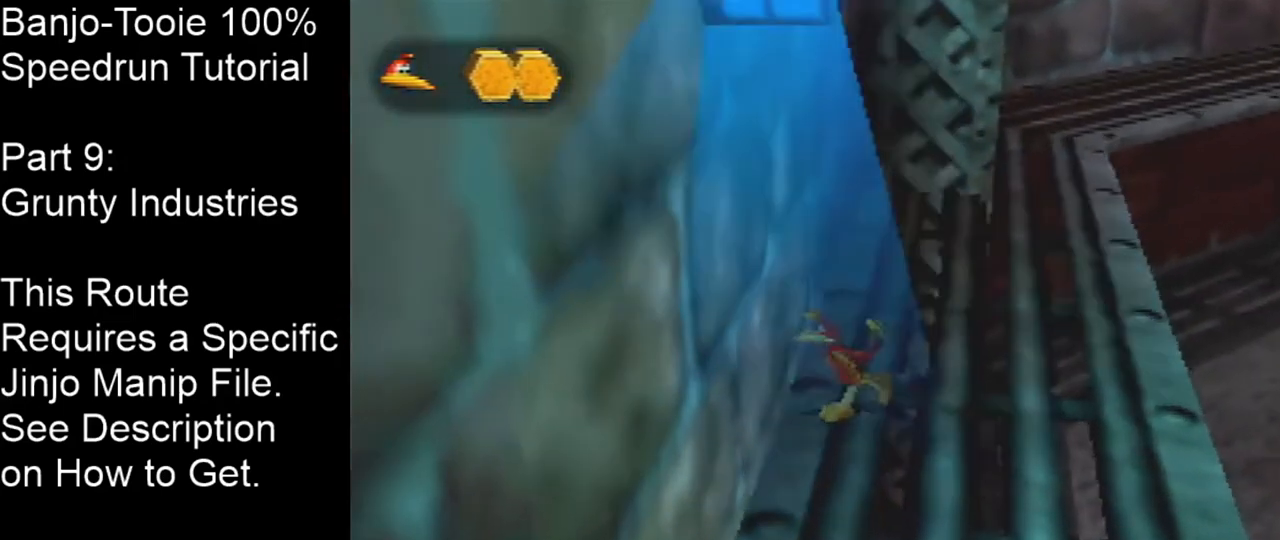
{"buttons": [], "left_stick": "right", "events": [[167, "Z", "down"], [267, "A", "down"], [334, "A", "up"], [334, "Z", "up"]]}
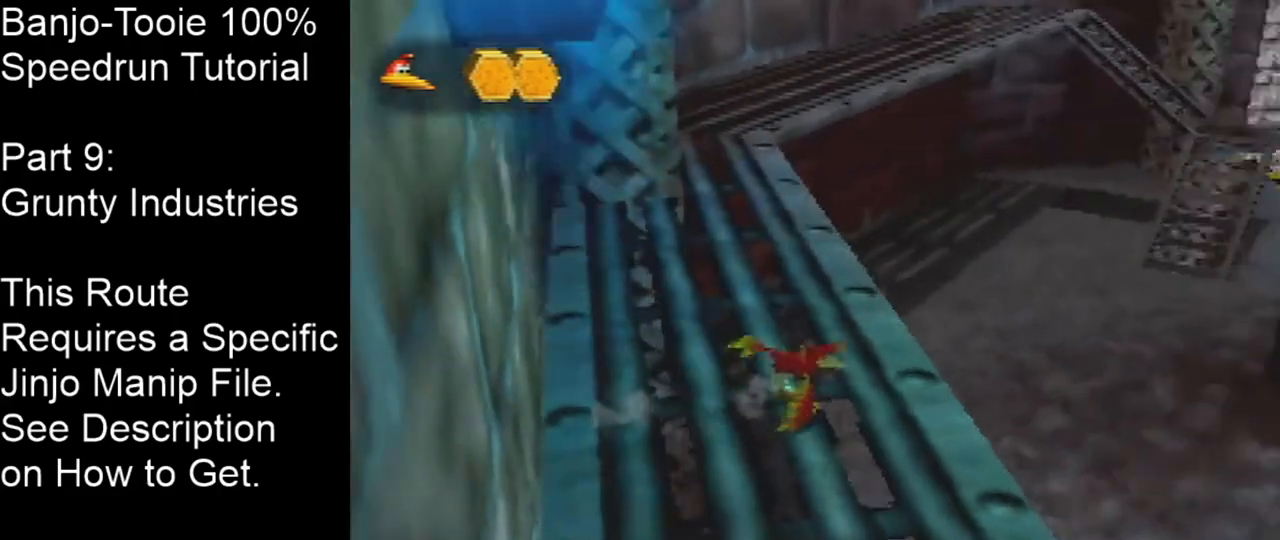
{"buttons": ["A"], "left_stick": "up-right", "events": [[233, "A", "down"], [300, "A", "up"], [333, "A", "down"], [333, "left_stick", "up-right"], [434, "A", "up"], [500, "A", "down"]]}
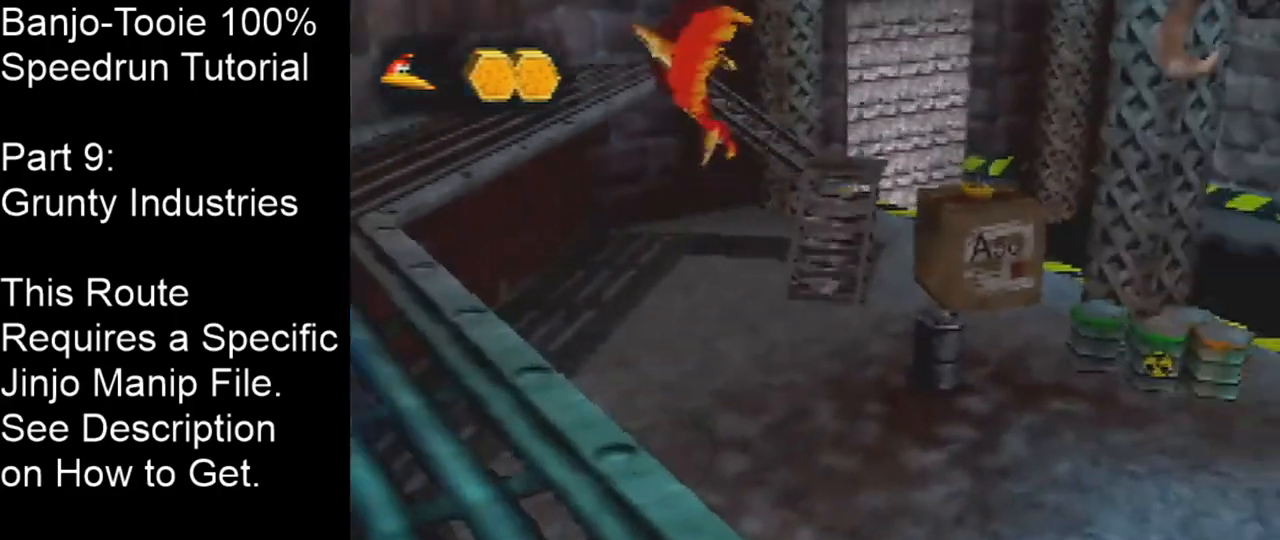
{"buttons": ["A"], "left_stick": "up-right", "events": [[67, "A", "up"], [134, "A", "down"], [200, "A", "up"], [267, "A", "down"], [301, "A", "up"], [334, "A", "down"], [434, "A", "up"], [467, "A", "down"]]}
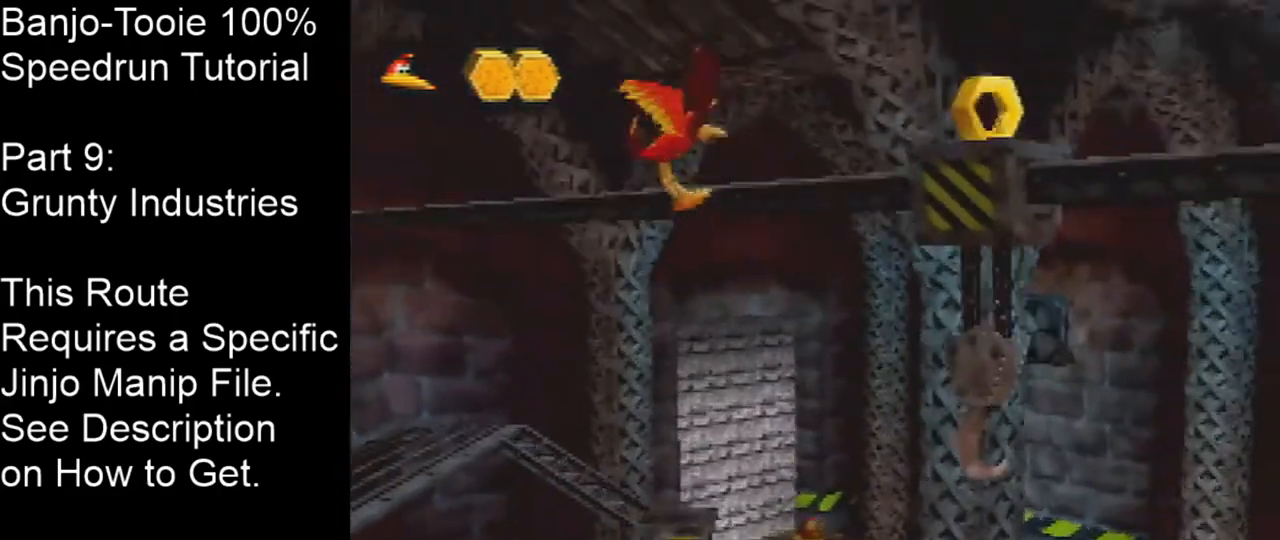
{"buttons": ["A"], "left_stick": "up-right", "events": [[33, "A", "up"], [100, "A", "down"], [200, "A", "up"], [233, "A", "down"], [300, "A", "up"], [367, "A", "down"], [400, "A", "up"], [467, "A", "down"]]}
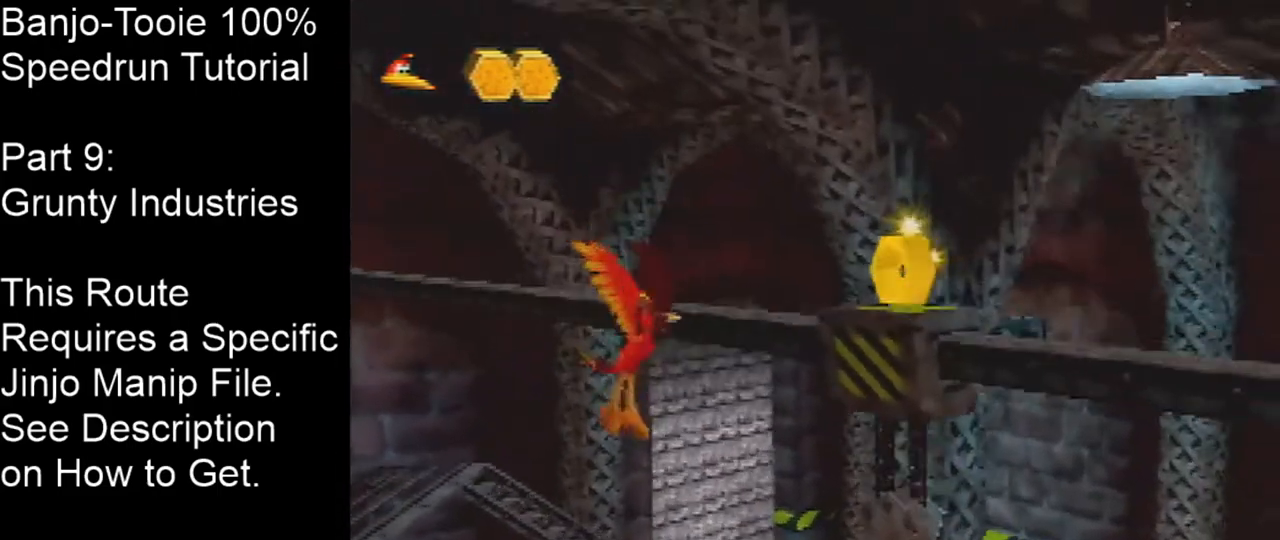
{"buttons": [], "left_stick": "up-right", "events": [[234, "B", "down"], [301, "A", "up"], [334, "B", "up"]]}
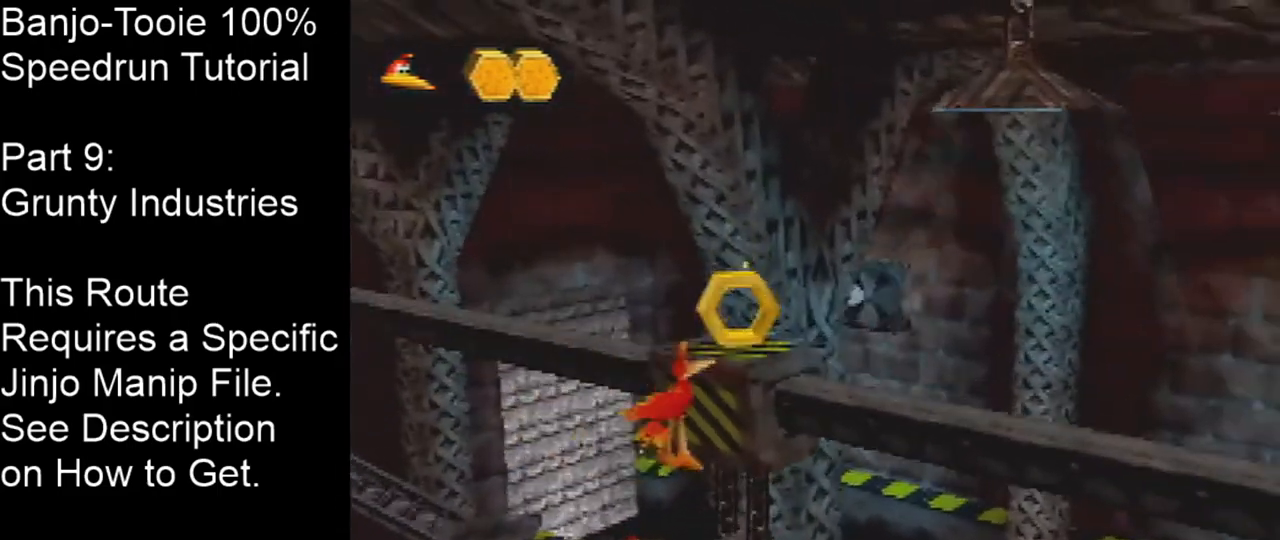
{"buttons": ["C_RIGHT"], "left_stick": "down-left", "events": [[133, "left_stick", "up"], [200, "C_RIGHT", "down"], [400, "left_stick", "down-left"]]}
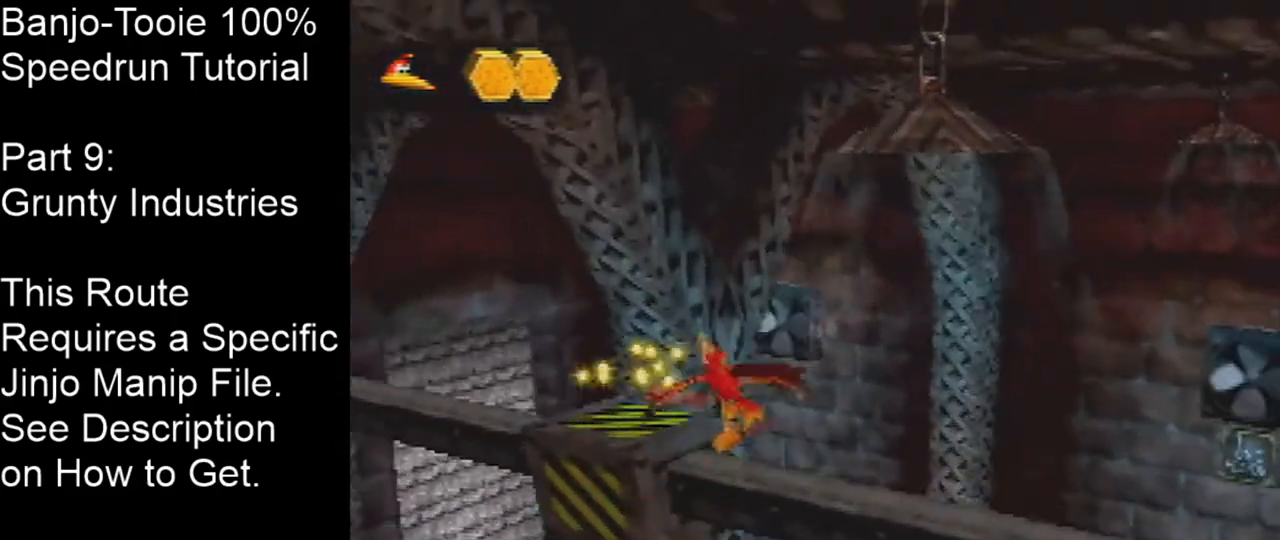
{"buttons": ["C_RIGHT"], "left_stick": "down-left", "events": []}
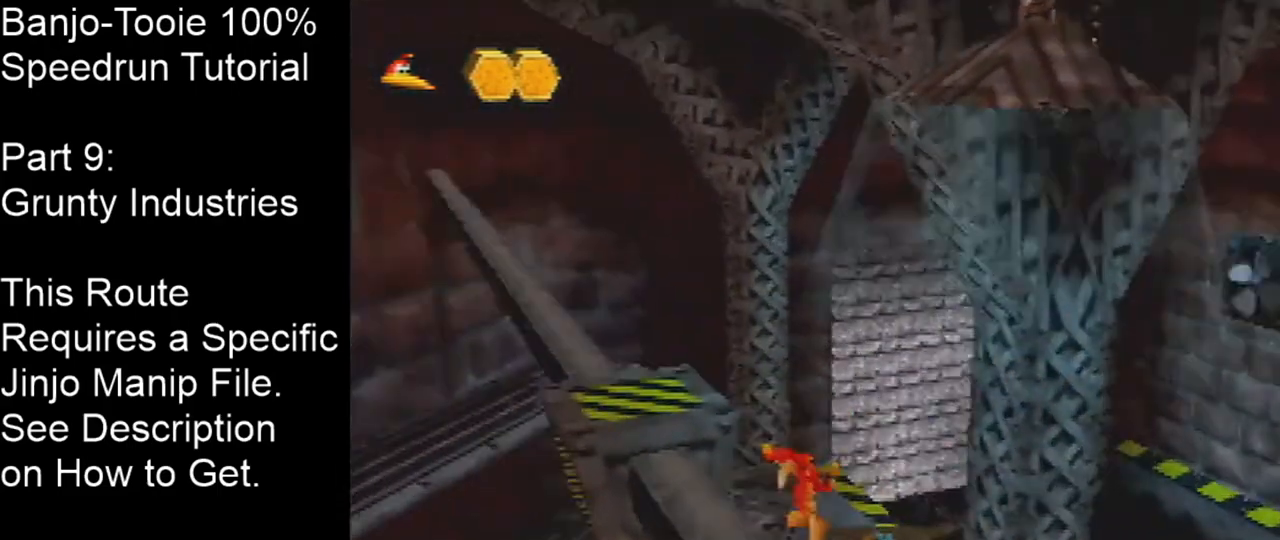
{"buttons": [], "left_stick": "up-left", "events": [[67, "Z", "down"], [100, "C_RIGHT", "up"], [133, "left_stick", "left"], [434, "Z", "up"], [467, "left_stick", "up-left"]]}
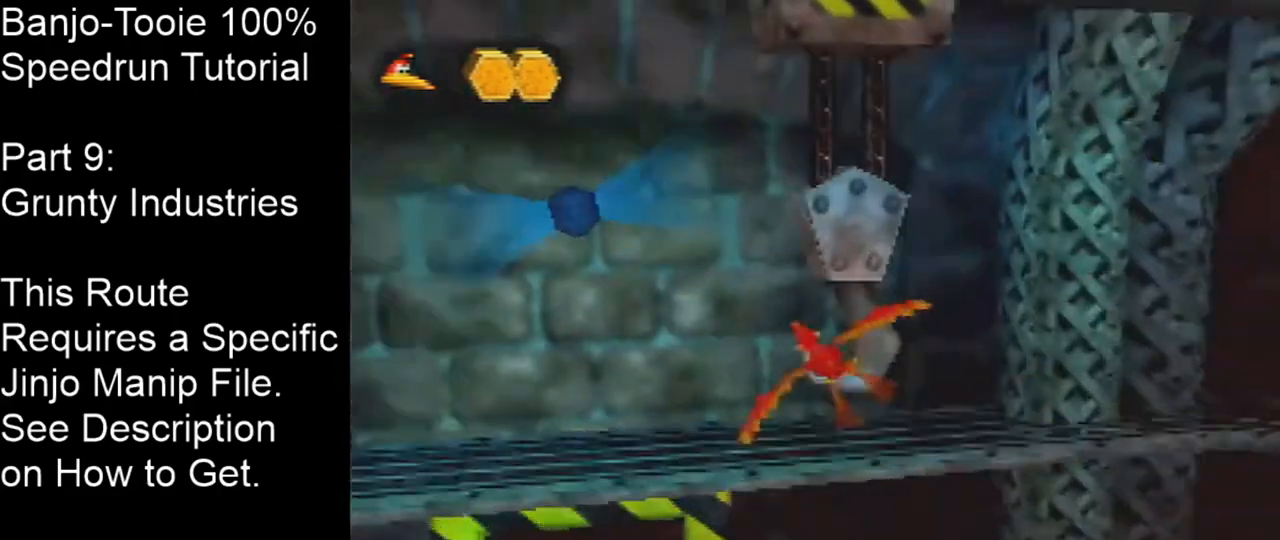
{"buttons": ["C_RIGHT"], "left_stick": "up-left", "events": [[467, "C_RIGHT", "down"]]}
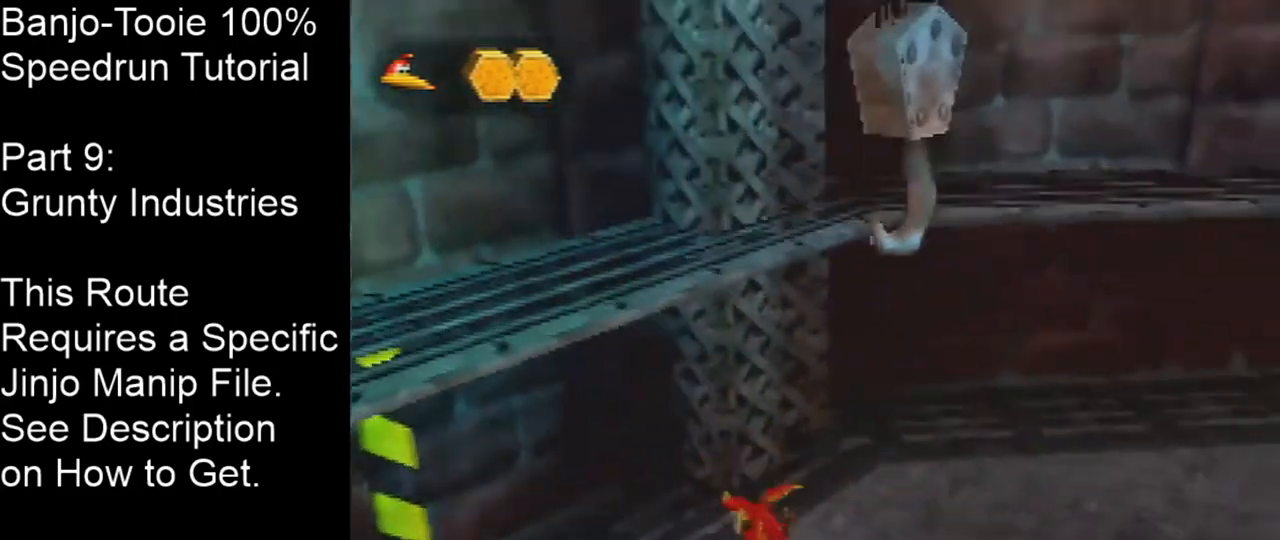
{"buttons": ["C_RIGHT"], "left_stick": "up-left", "events": [[67, "A", "down"], [367, "A", "up"]]}
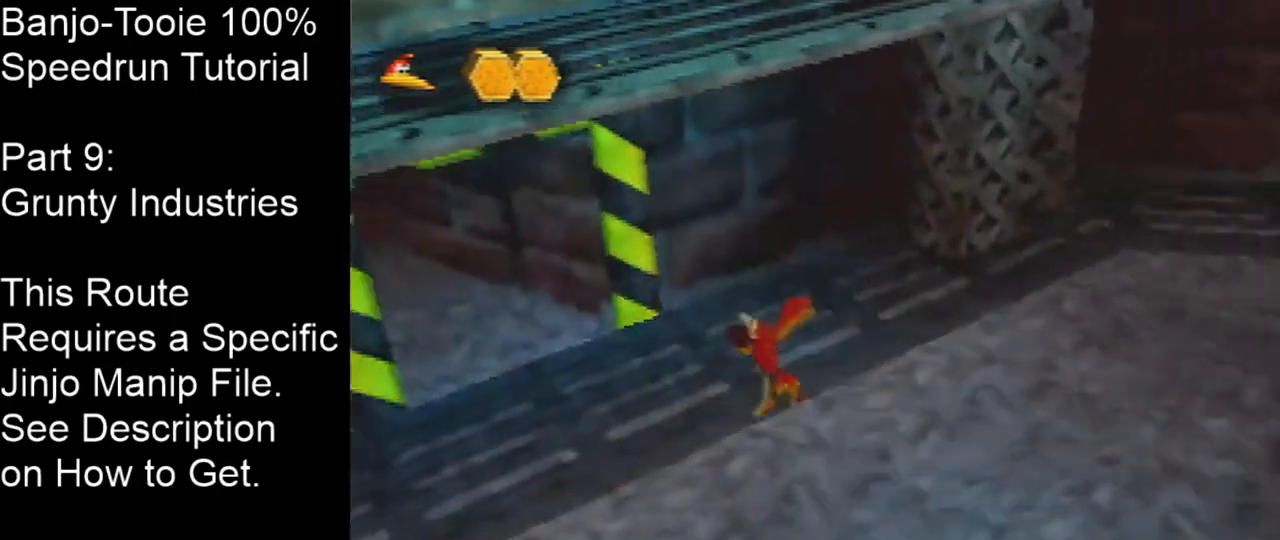
{"buttons": ["C_RIGHT"], "left_stick": "up-left", "events": []}
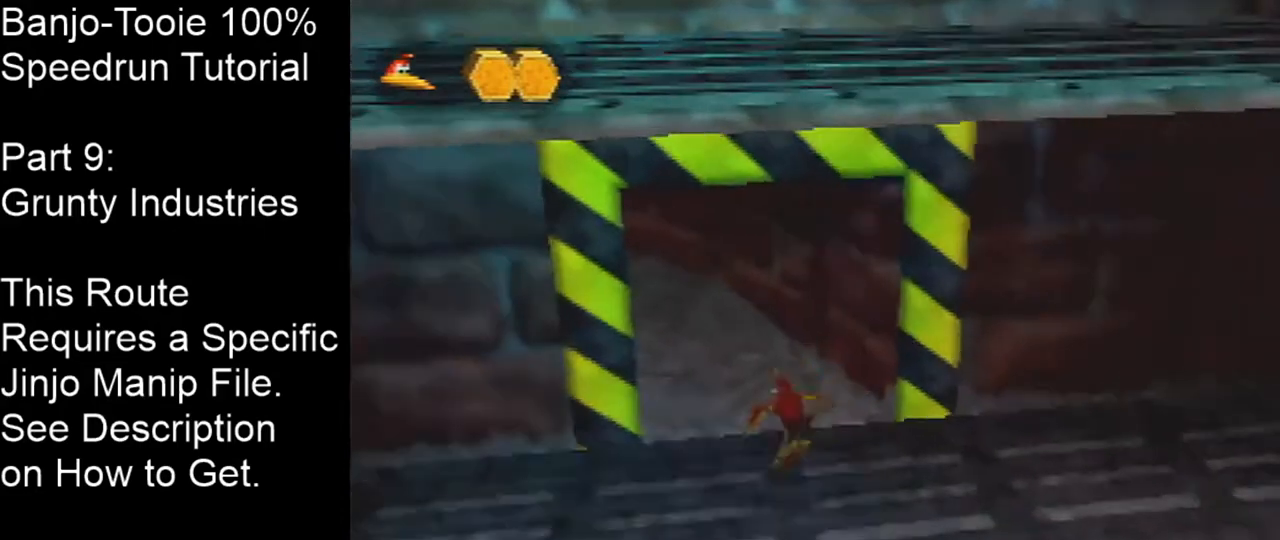
{"buttons": [], "left_stick": "up-left", "events": [[67, "left_stick", "up"], [300, "C_RIGHT", "up"], [333, "A", "down"], [434, "A", "up"], [467, "left_stick", "up-left"]]}
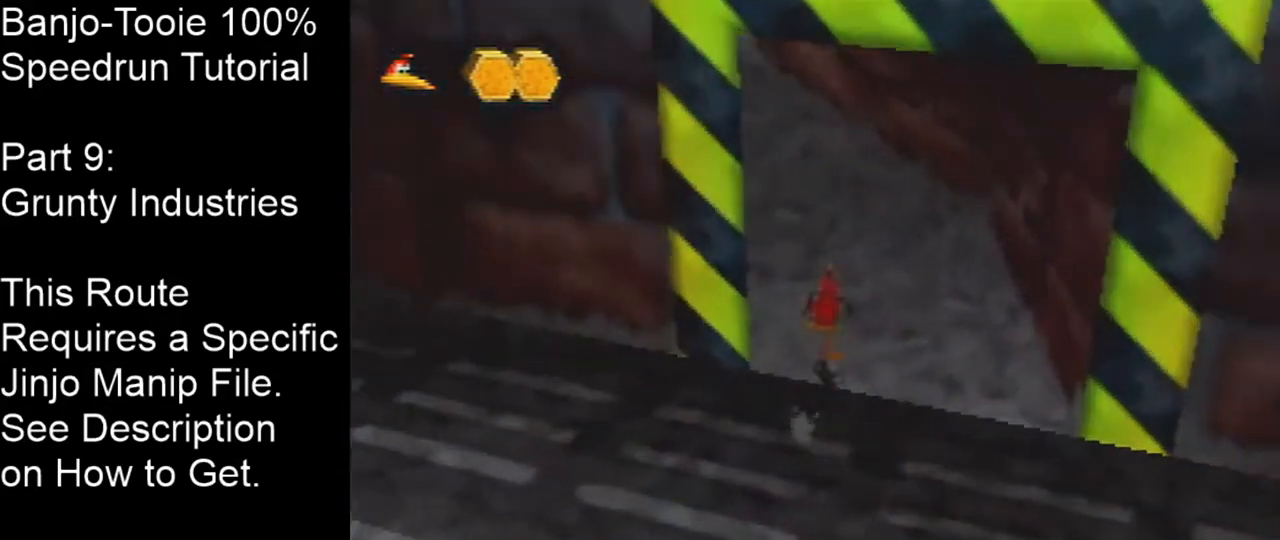
{"buttons": ["A", "C_RIGHT"], "left_stick": "up-left", "events": [[434, "C_RIGHT", "down"], [501, "A", "down"]]}
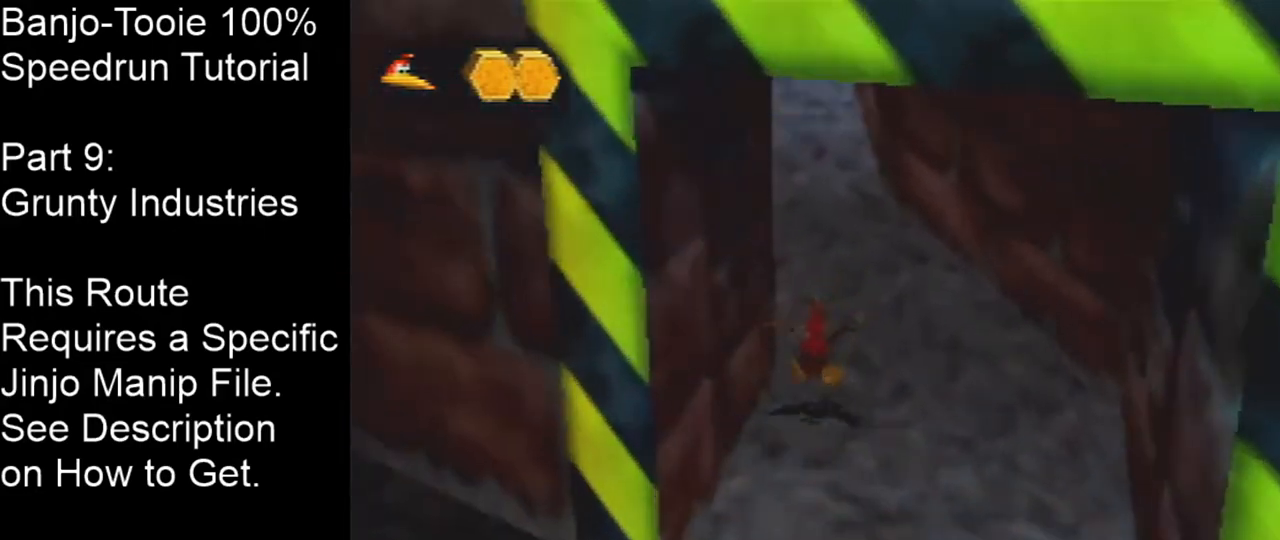
{"buttons": [], "left_stick": "up", "events": [[100, "A", "up"], [367, "left_stick", "up"], [400, "C_RIGHT", "up"]]}
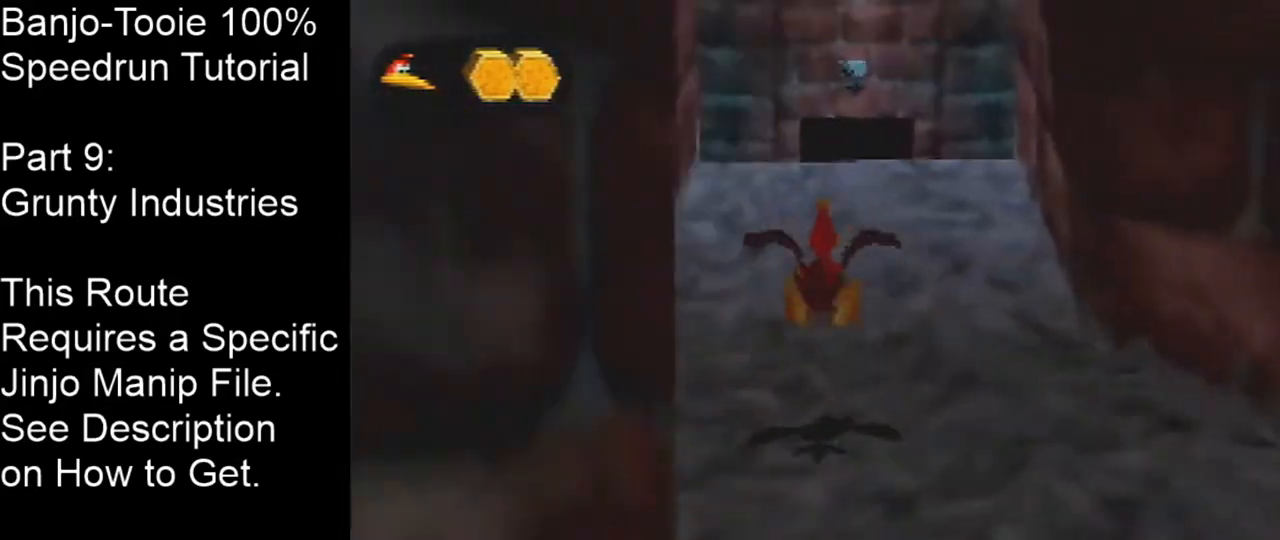
{"buttons": ["A", "C_RIGHT"], "left_stick": "up", "events": [[67, "A", "down"], [100, "A", "up"], [401, "C_RIGHT", "down"], [501, "A", "down"]]}